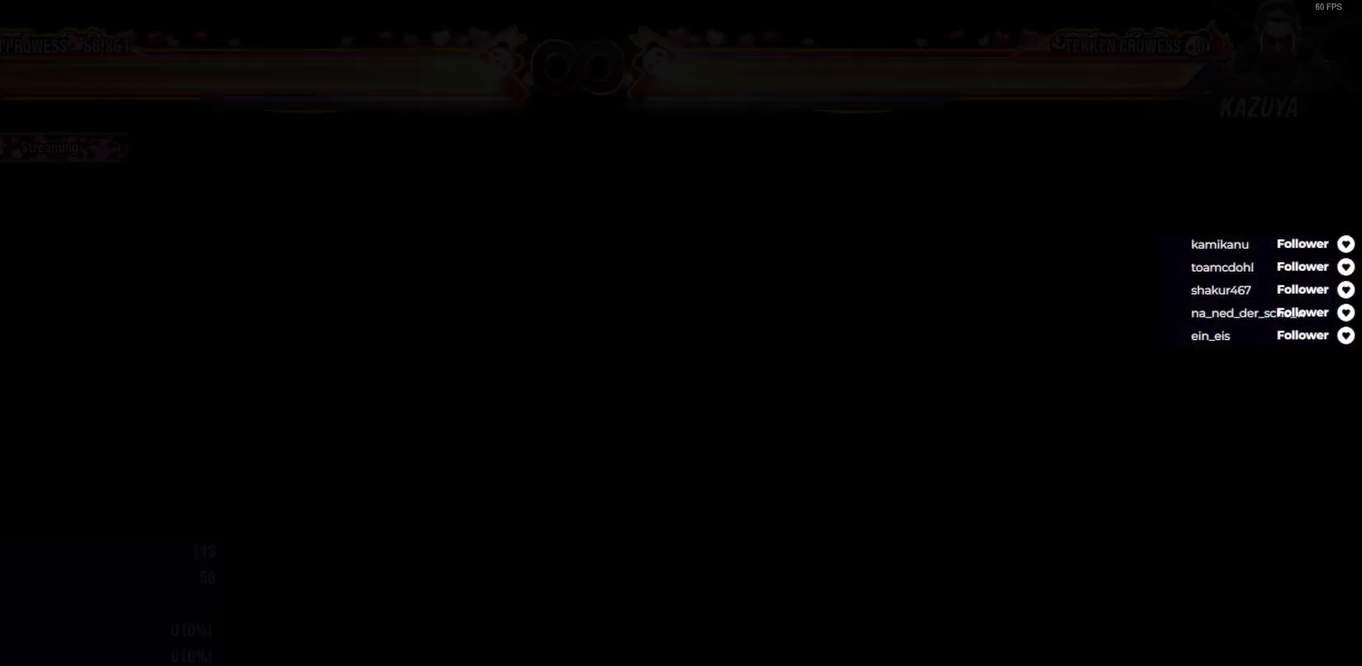
Gameplay with a controller (Xbox layout); each line is a JSON object with the inputs held at the frame after it. "events" lists button and stick changes between this image and that frame as [ms after this image, input, new state], when the widget could be followed in between. Not read: left_stick.
{"buttons": [], "right_stick": "center", "events": []}
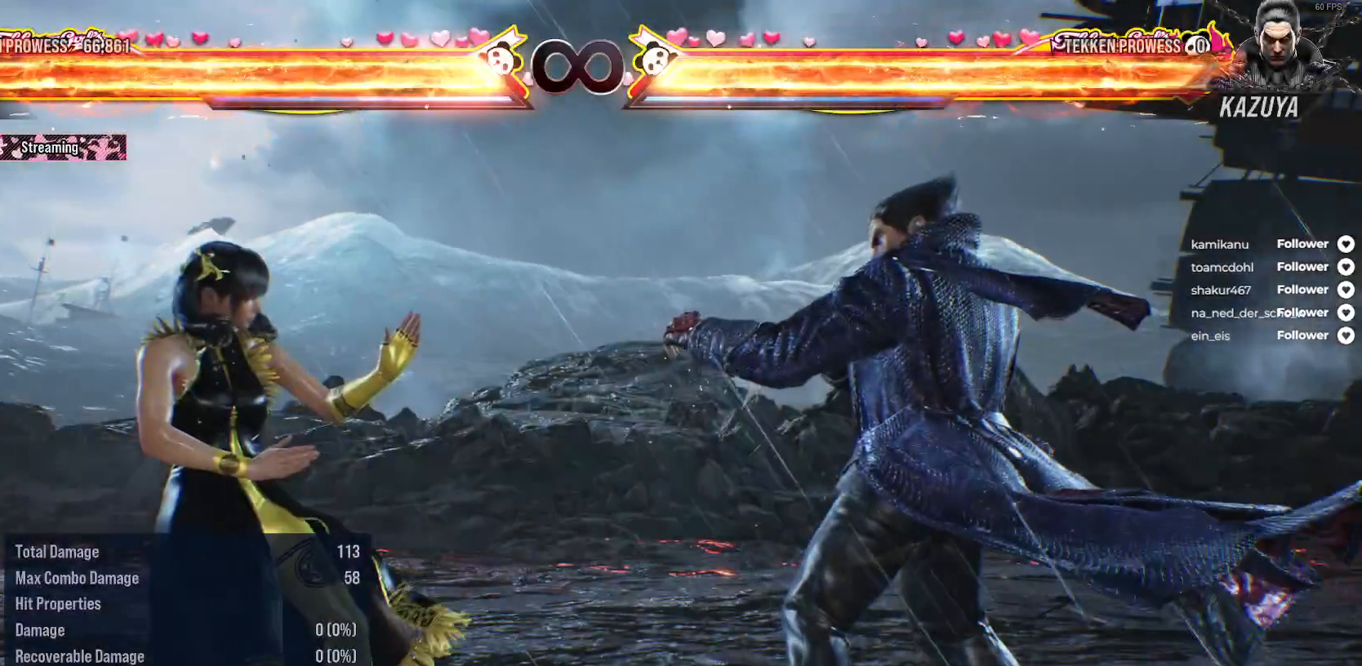
{"buttons": [], "right_stick": "center", "events": []}
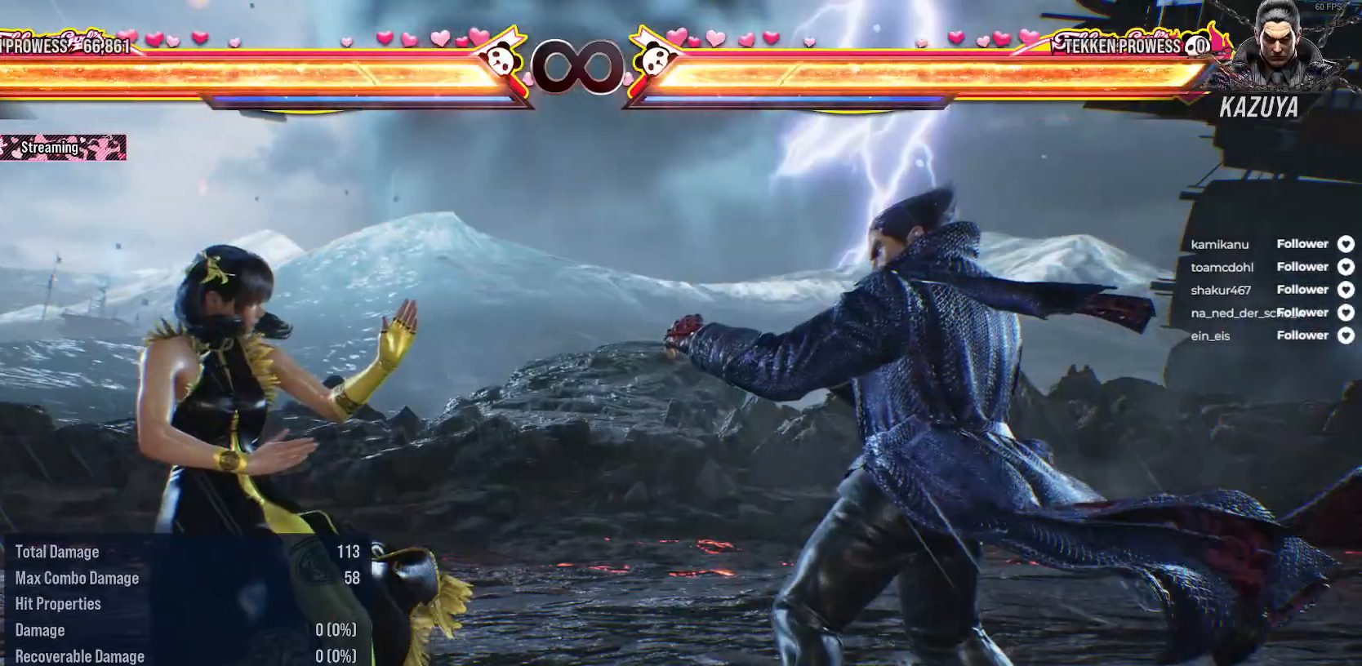
{"buttons": [], "right_stick": "center", "events": []}
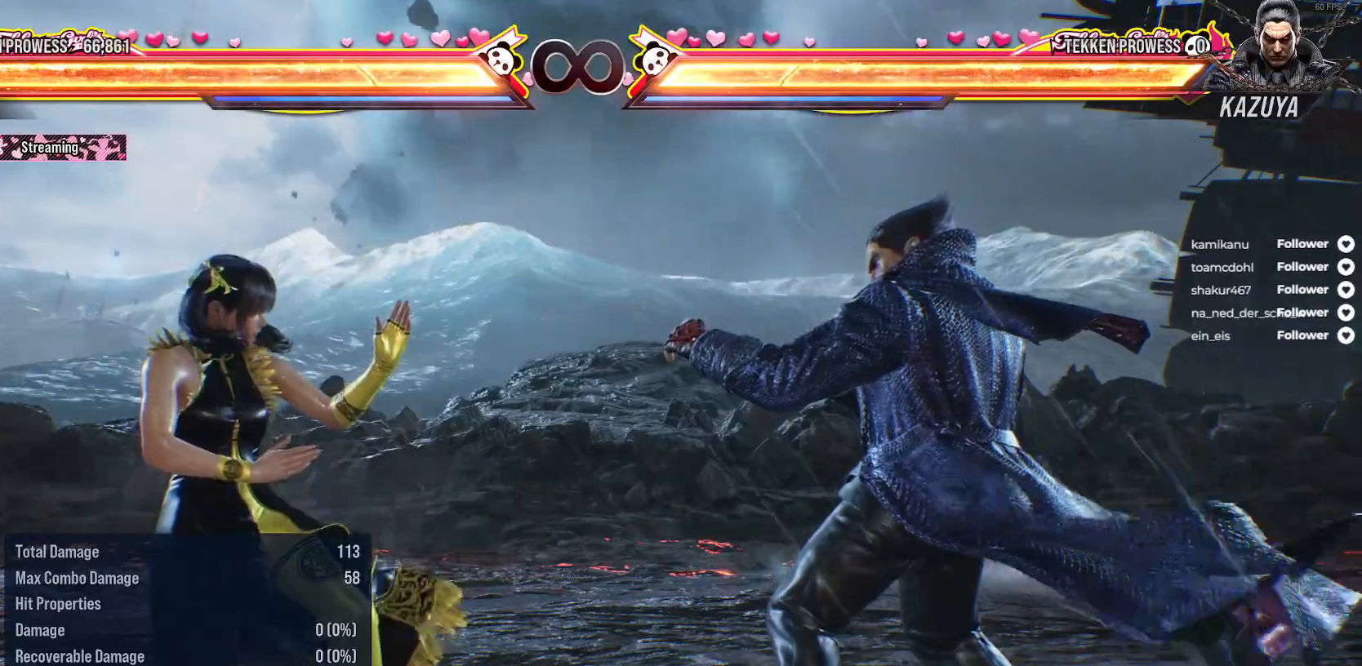
{"buttons": ["DPAD_DOWN", "DPAD_LEFT"], "right_stick": "center", "events": [[283, "DPAD_LEFT", "down"], [450, "DPAD_DOWN", "down"]]}
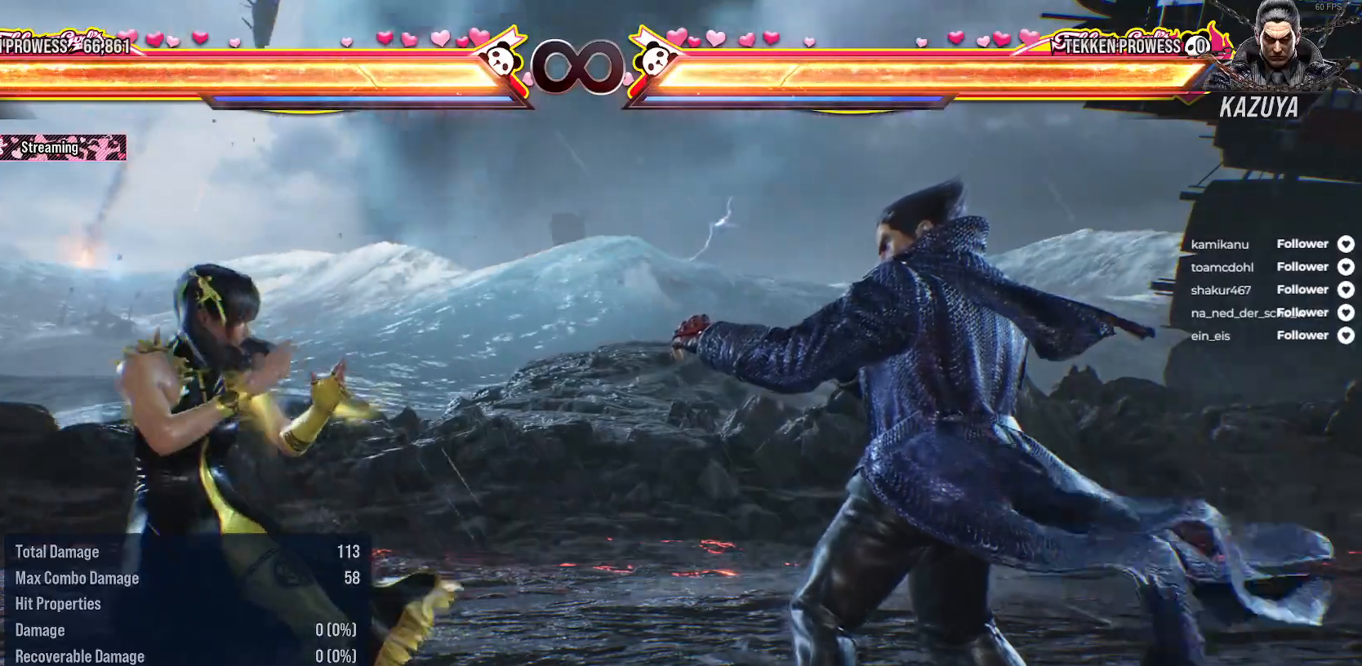
{"buttons": ["DPAD_LEFT"], "right_stick": "center", "events": [[150, "DPAD_DOWN", "up"], [167, "DPAD_LEFT", "up"], [350, "DPAD_LEFT", "down"]]}
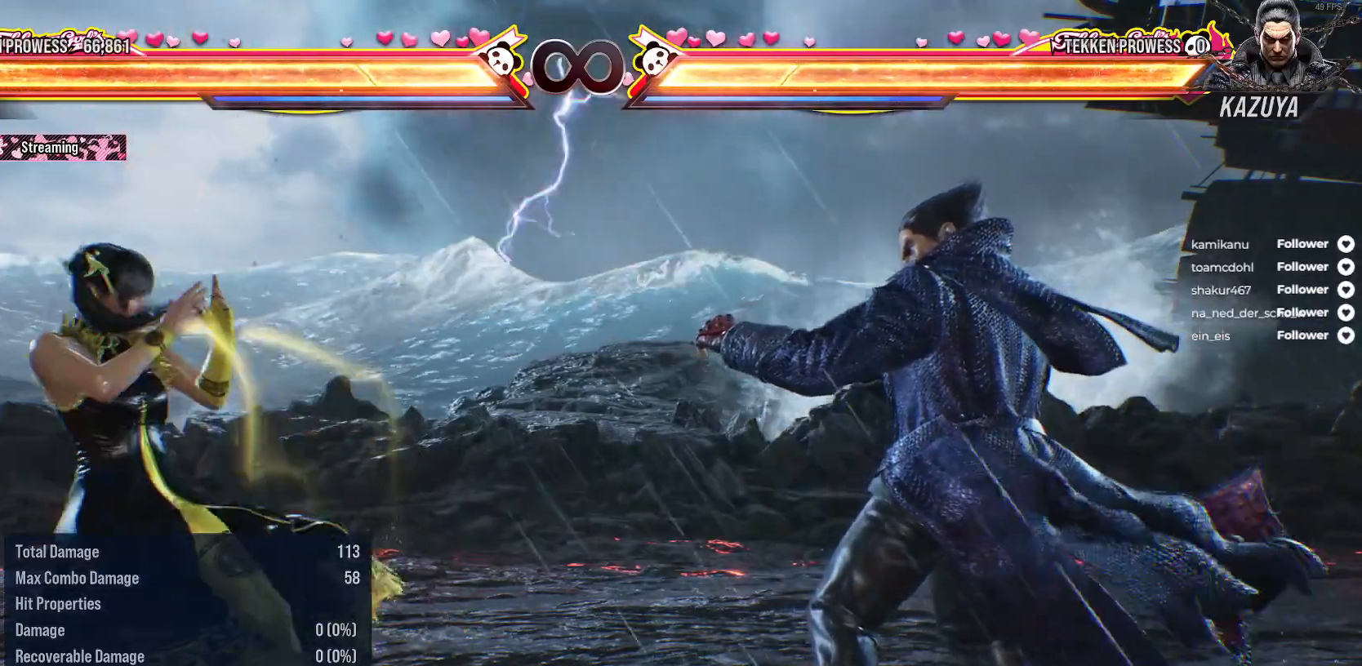
{"buttons": [], "right_stick": "center", "events": [[67, "DPAD_DOWN", "down"], [233, "DPAD_DOWN", "up"], [283, "DPAD_LEFT", "up"]]}
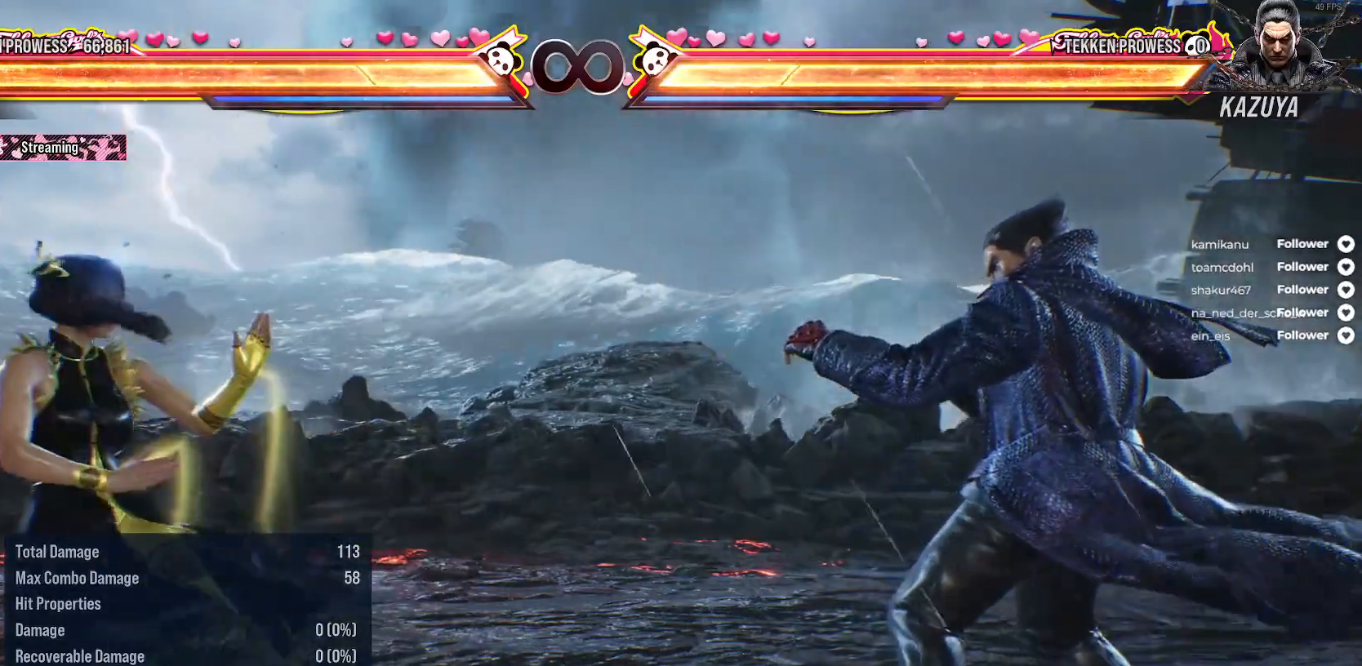
{"buttons": [], "right_stick": "center", "events": [[17, "DPAD_LEFT", "down"], [133, "DPAD_DOWN", "down"], [183, "DPAD_LEFT", "up"], [333, "DPAD_LEFT", "down"], [350, "DPAD_DOWN", "up"], [467, "DPAD_LEFT", "up"]]}
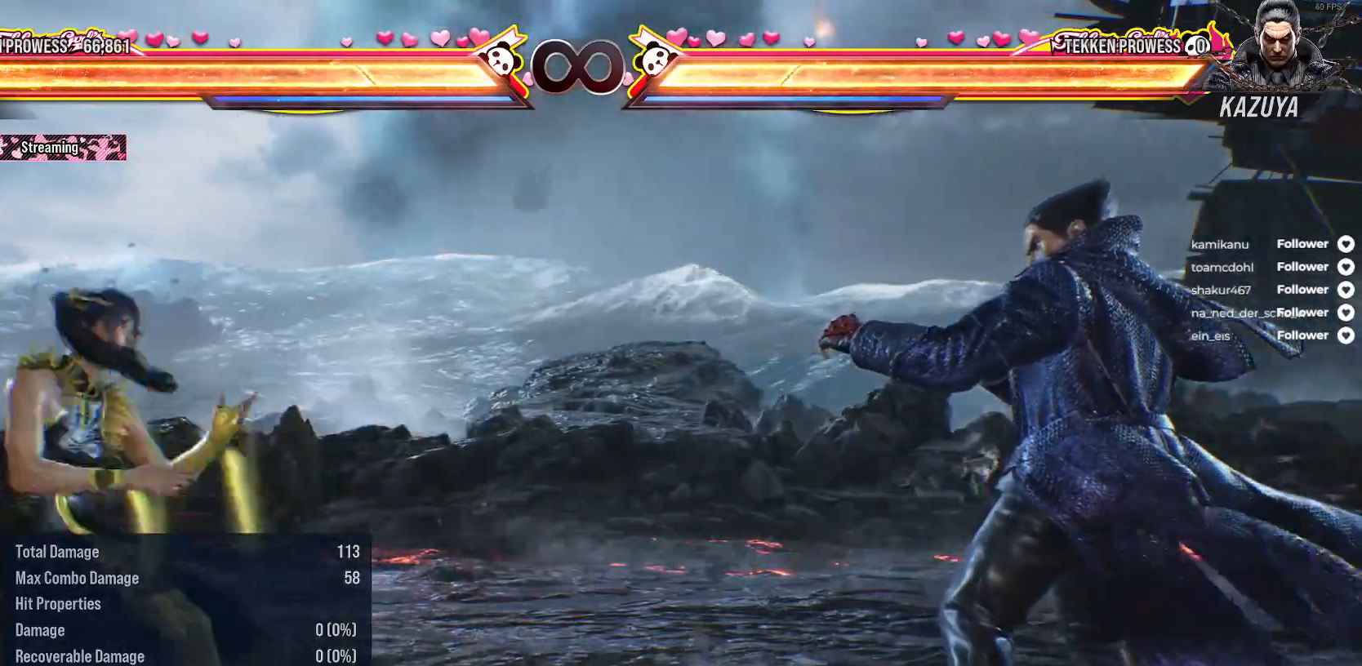
{"buttons": ["DPAD_DOWN", "DPAD_LEFT"], "right_stick": "center", "events": [[217, "DPAD_LEFT", "down"], [283, "DPAD_DOWN", "down"], [400, "DPAD_LEFT", "up"], [483, "DPAD_LEFT", "down"]]}
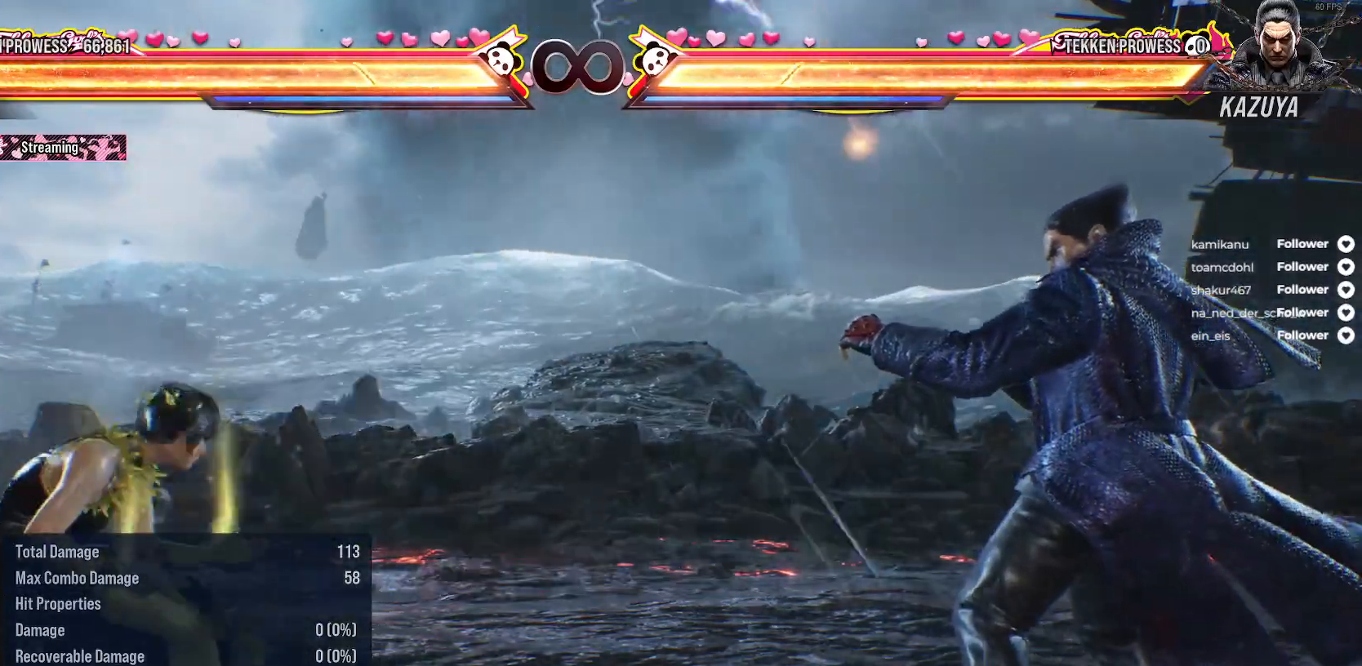
{"buttons": [], "right_stick": "center", "events": [[17, "DPAD_DOWN", "up"], [150, "DPAD_LEFT", "up"]]}
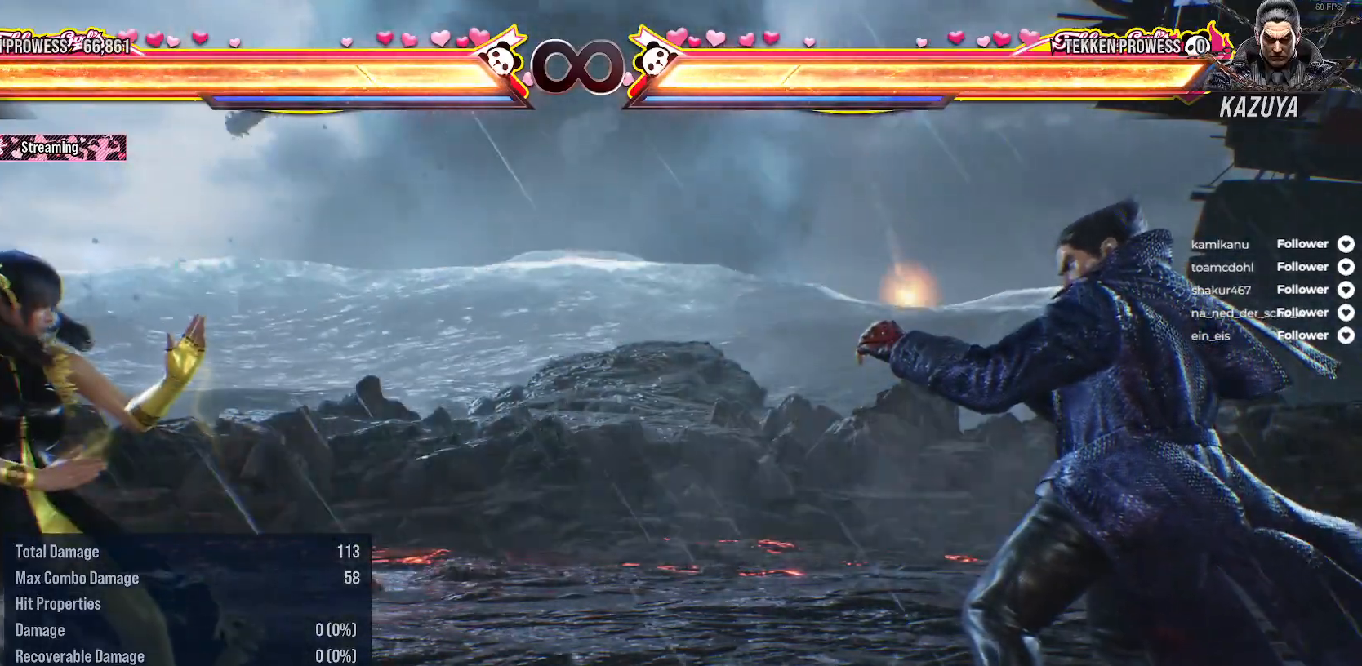
{"buttons": ["DPAD_RIGHT"], "right_stick": "center", "events": [[100, "DPAD_RIGHT", "down"]]}
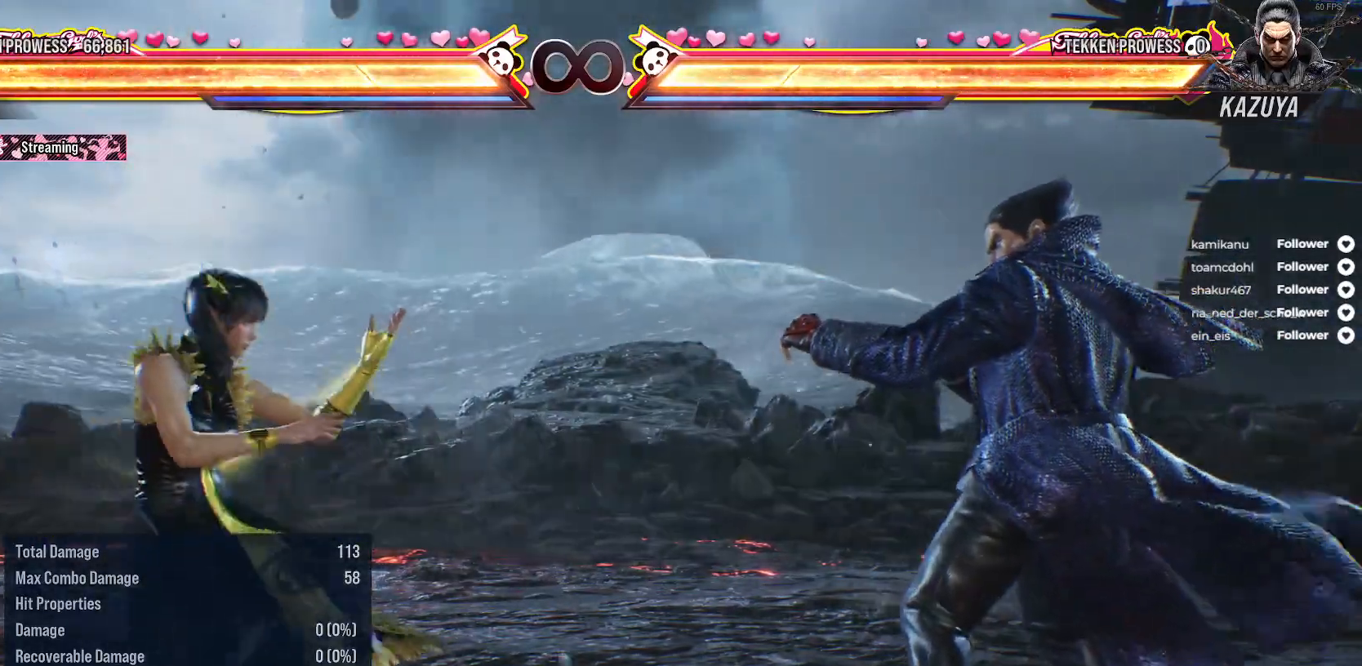
{"buttons": [], "right_stick": "center", "events": [[483, "DPAD_RIGHT", "up"]]}
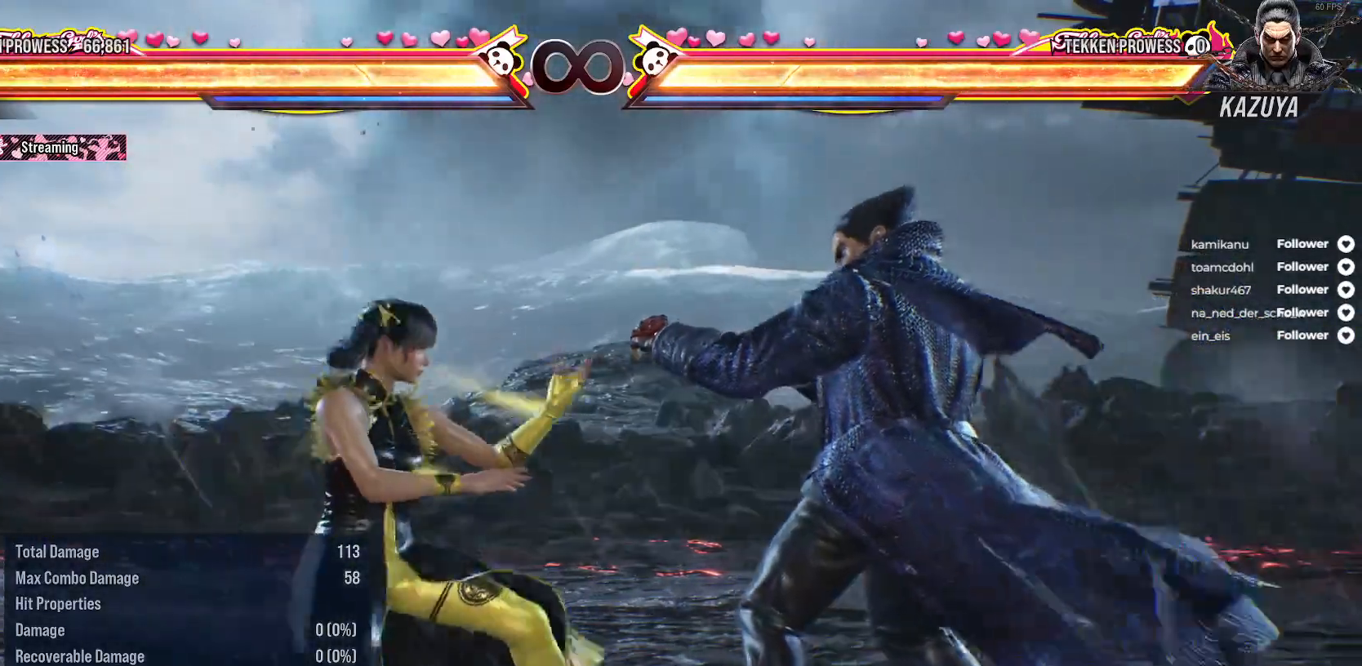
{"buttons": ["DPAD_LEFT"], "right_stick": "center", "events": [[500, "DPAD_LEFT", "down"]]}
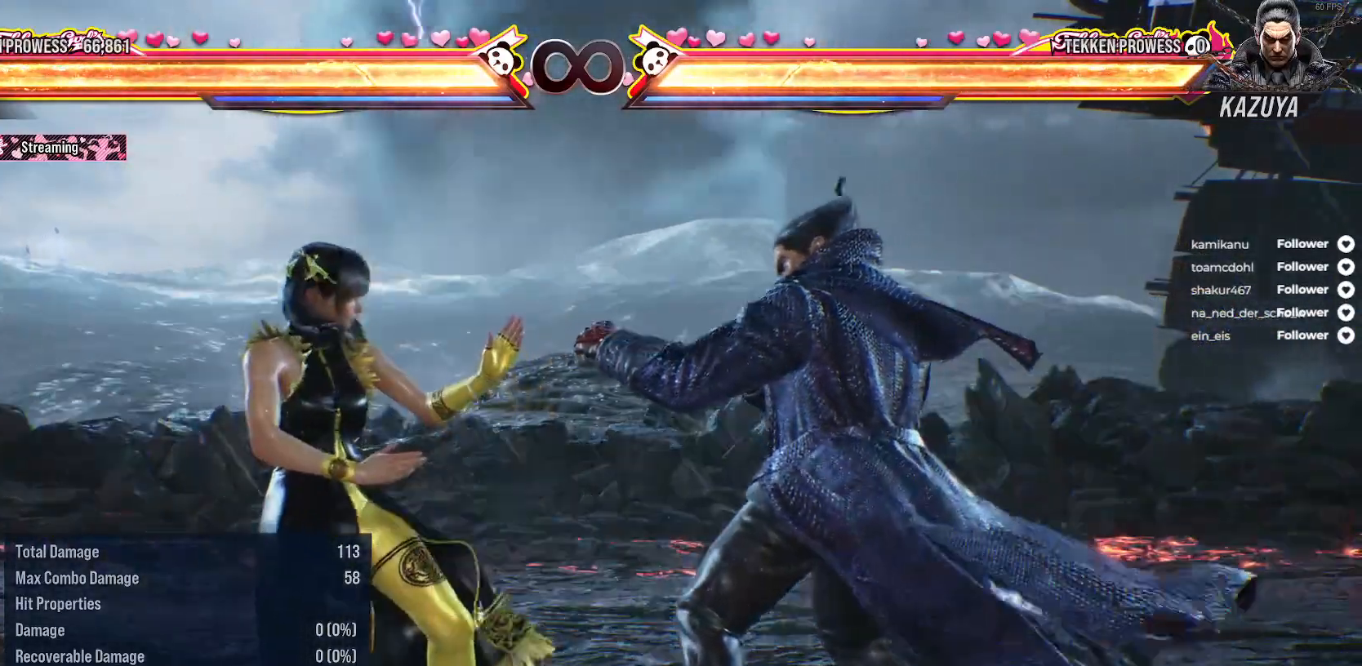
{"buttons": [], "right_stick": "center", "events": [[133, "DPAD_DOWN", "down"], [300, "DPAD_DOWN", "up"], [300, "DPAD_LEFT", "up"]]}
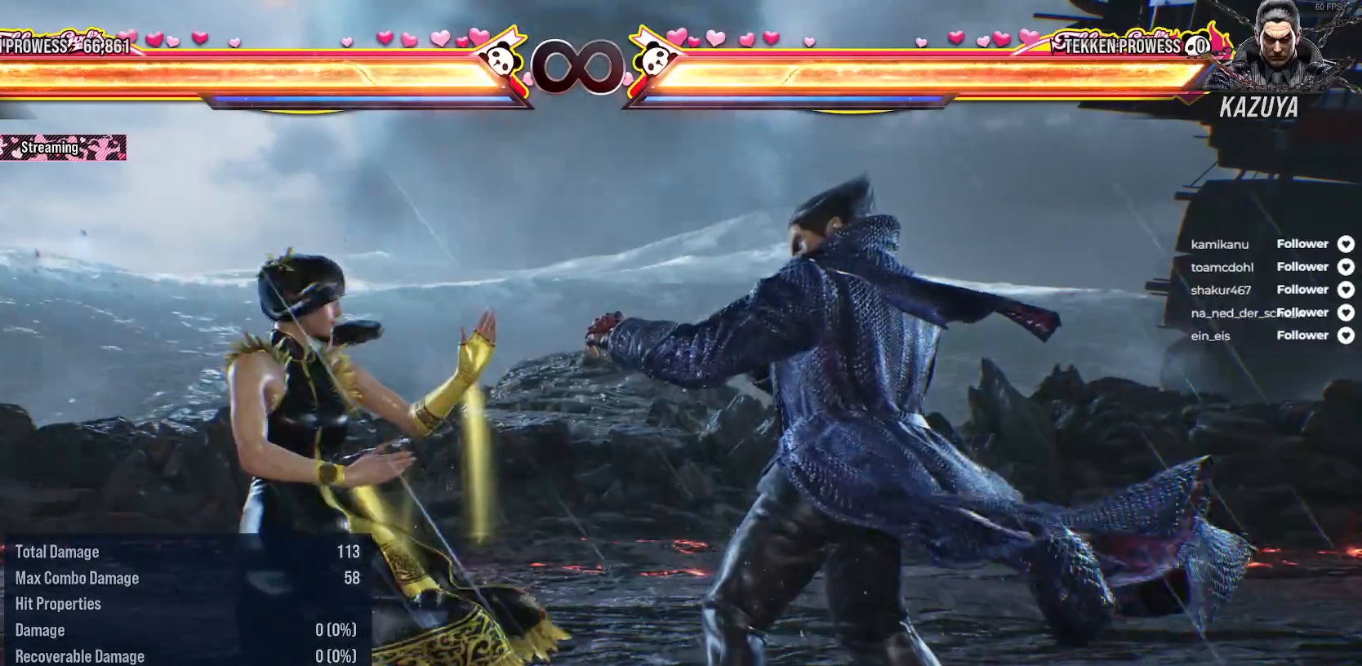
{"buttons": [], "right_stick": "center", "events": []}
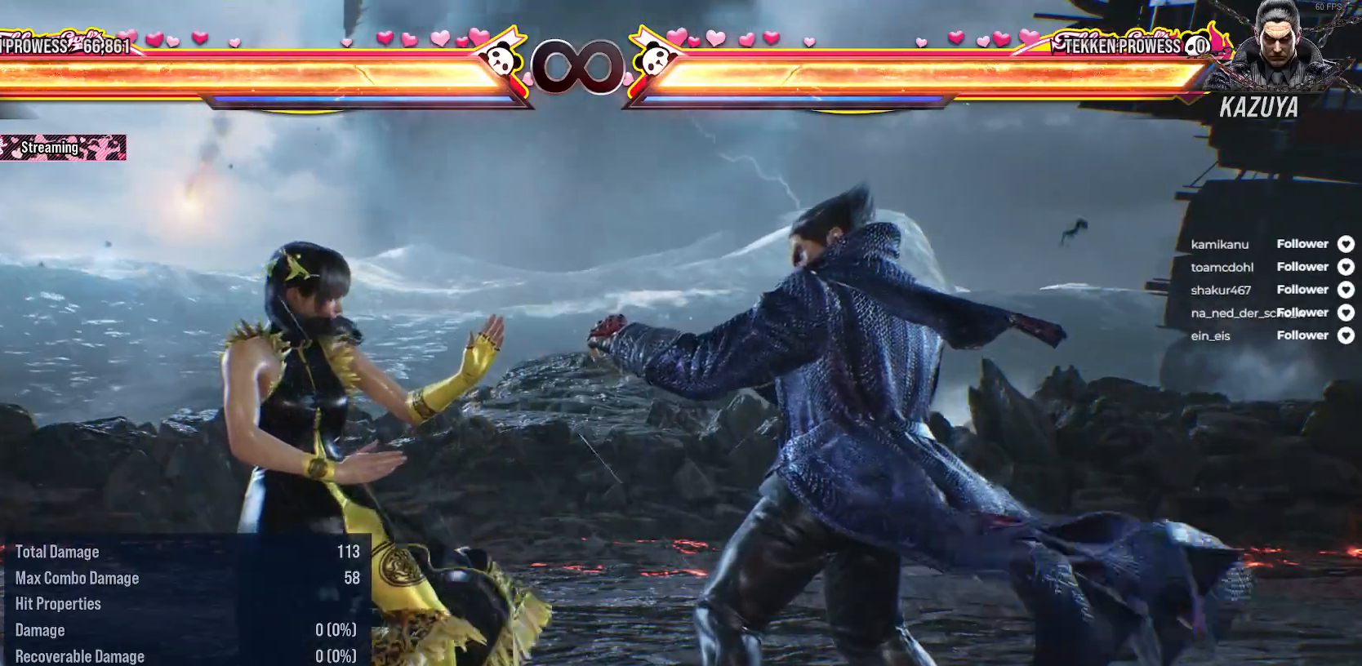
{"buttons": ["DPAD_LEFT"], "right_stick": "center", "events": [[350, "DPAD_LEFT", "down"]]}
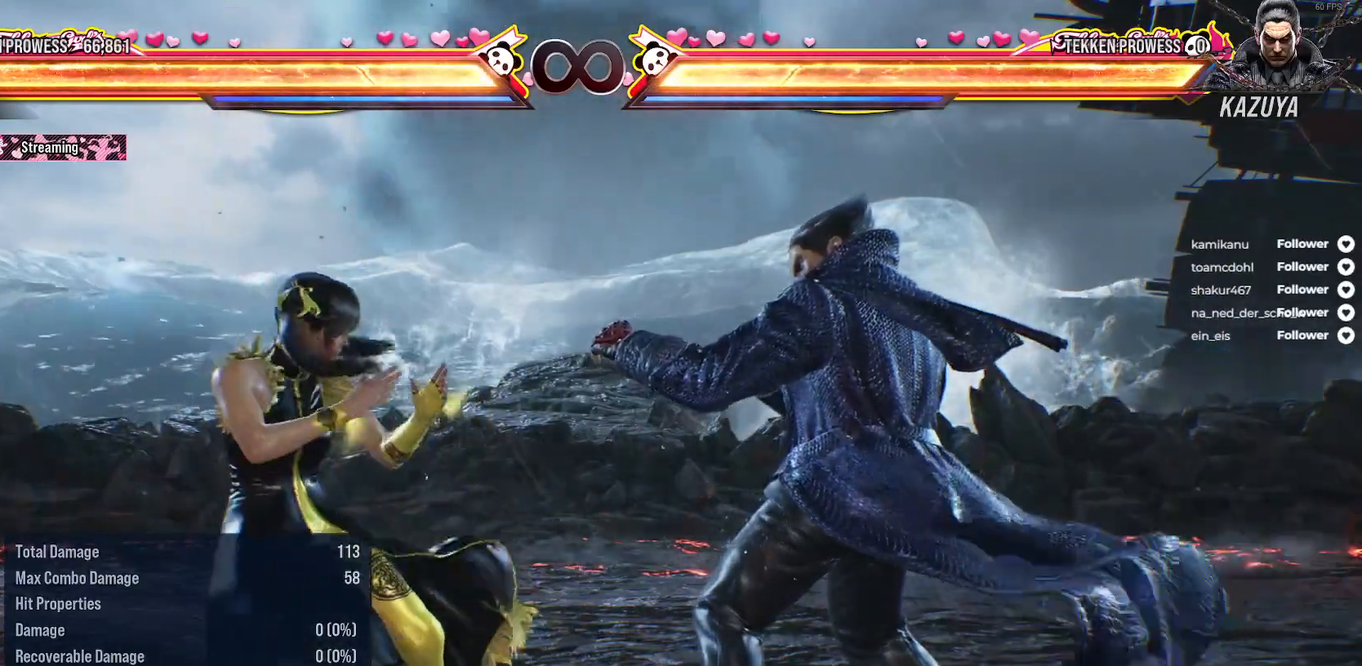
{"buttons": [], "right_stick": "center", "events": [[33, "DPAD_DOWN", "down"], [200, "DPAD_DOWN", "up"], [317, "DPAD_LEFT", "up"]]}
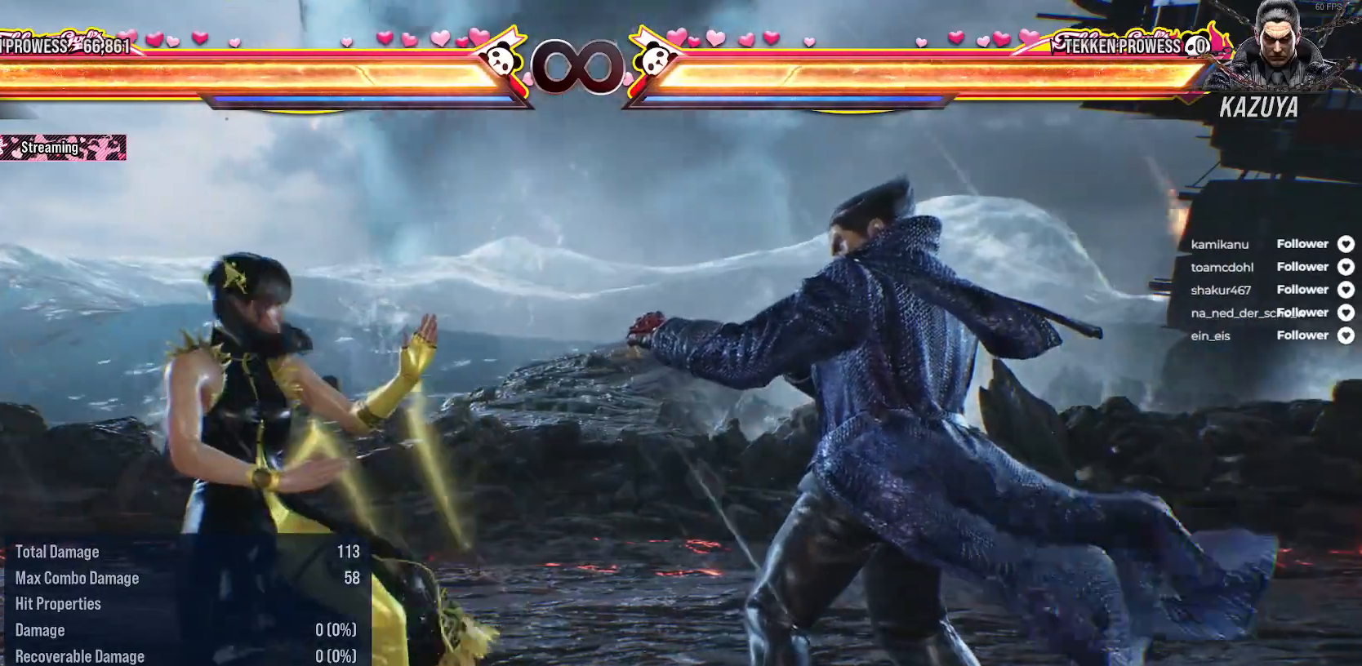
{"buttons": ["DPAD_LEFT"], "right_stick": "center", "events": [[483, "DPAD_LEFT", "down"]]}
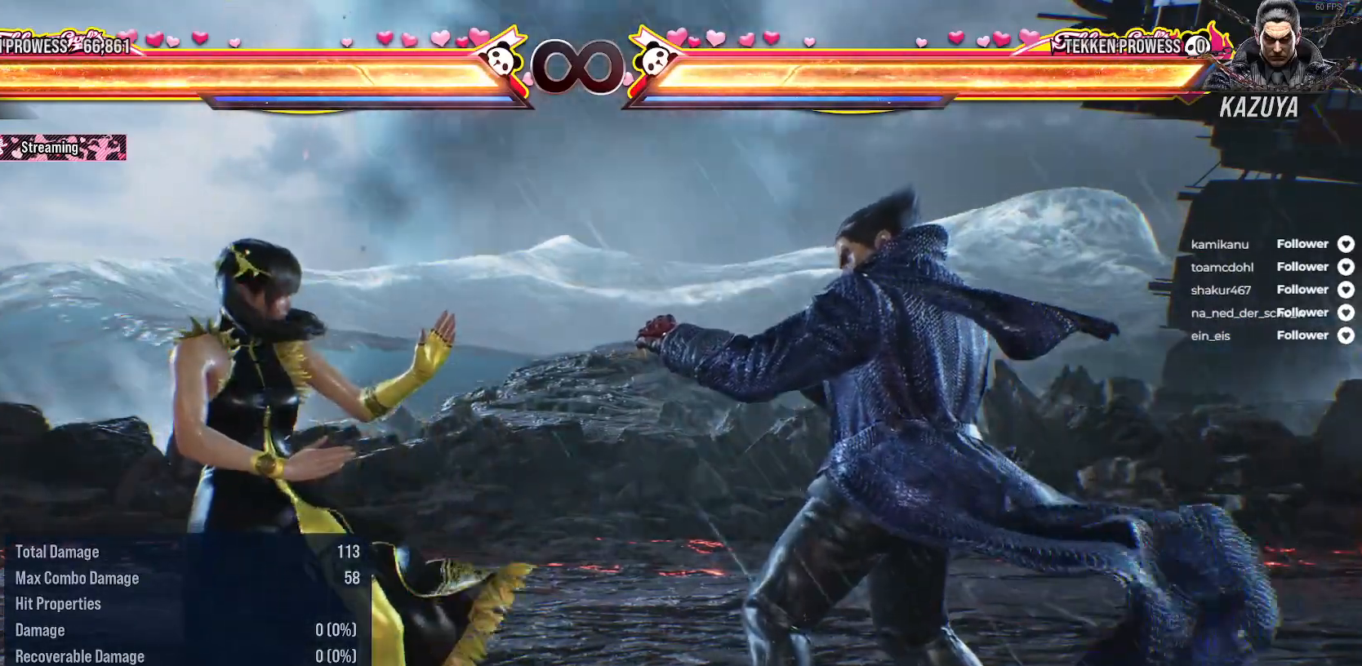
{"buttons": [], "right_stick": "center", "events": [[117, "DPAD_DOWN", "down"], [283, "DPAD_DOWN", "up"], [450, "DPAD_LEFT", "up"]]}
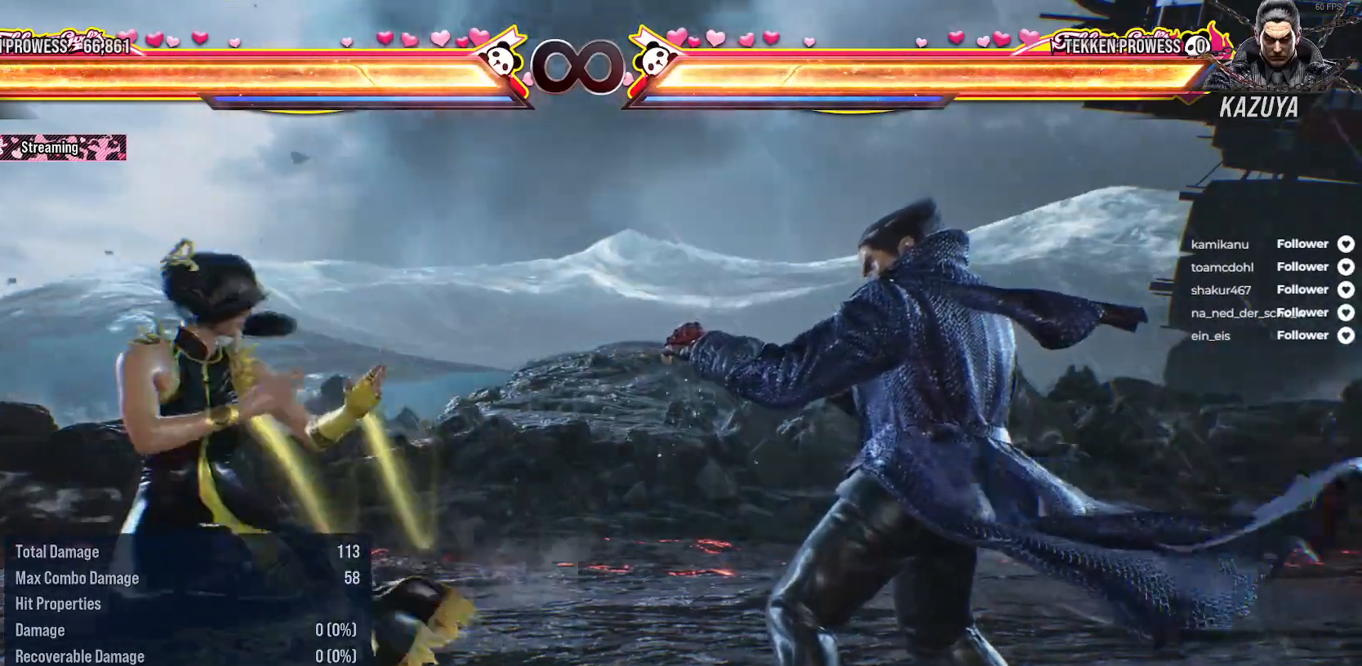
{"buttons": ["DPAD_DOWN", "DPAD_LEFT"], "right_stick": "center", "events": [[250, "DPAD_LEFT", "down"], [383, "DPAD_DOWN", "down"]]}
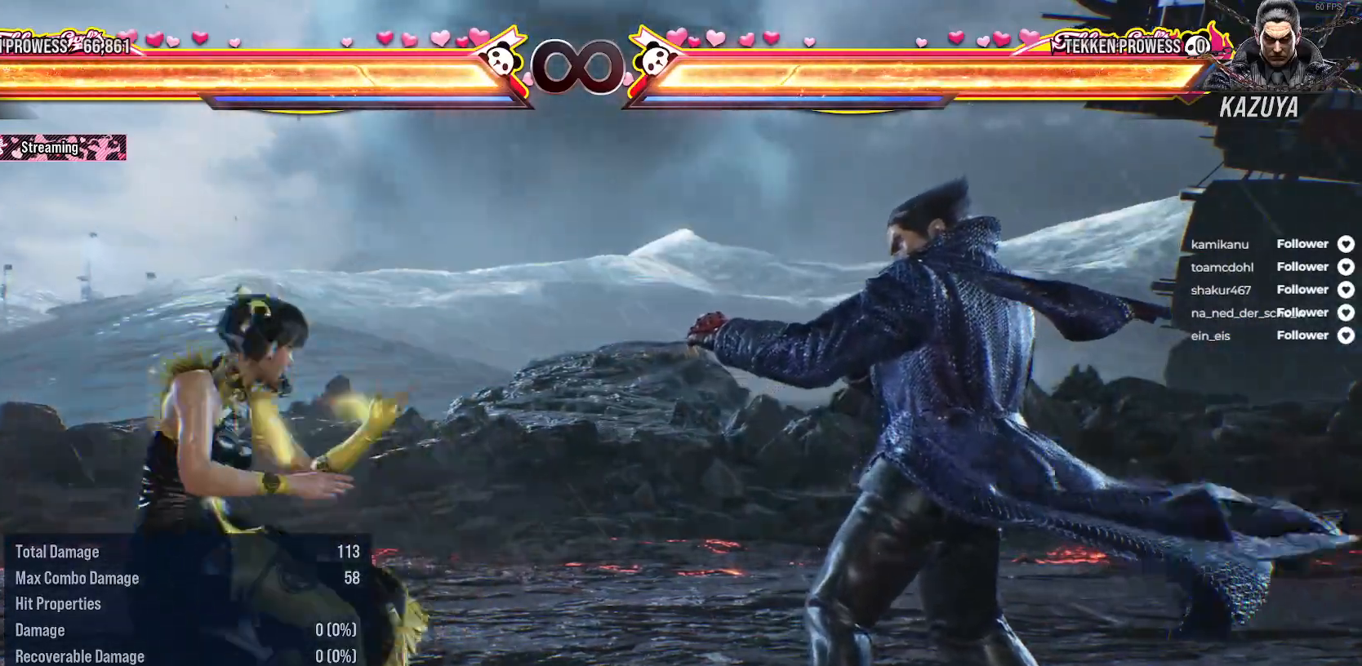
{"buttons": [], "right_stick": "center", "events": [[83, "DPAD_DOWN", "up"], [233, "DPAD_LEFT", "up"]]}
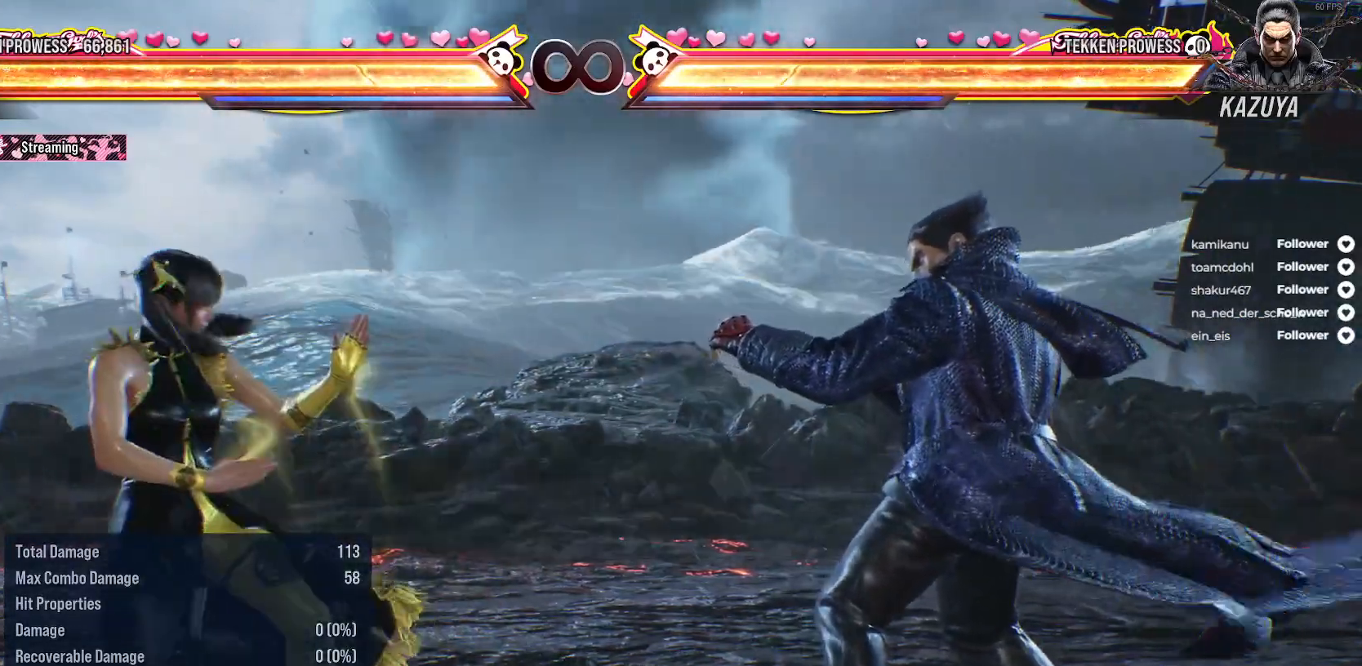
{"buttons": [], "right_stick": "center", "events": []}
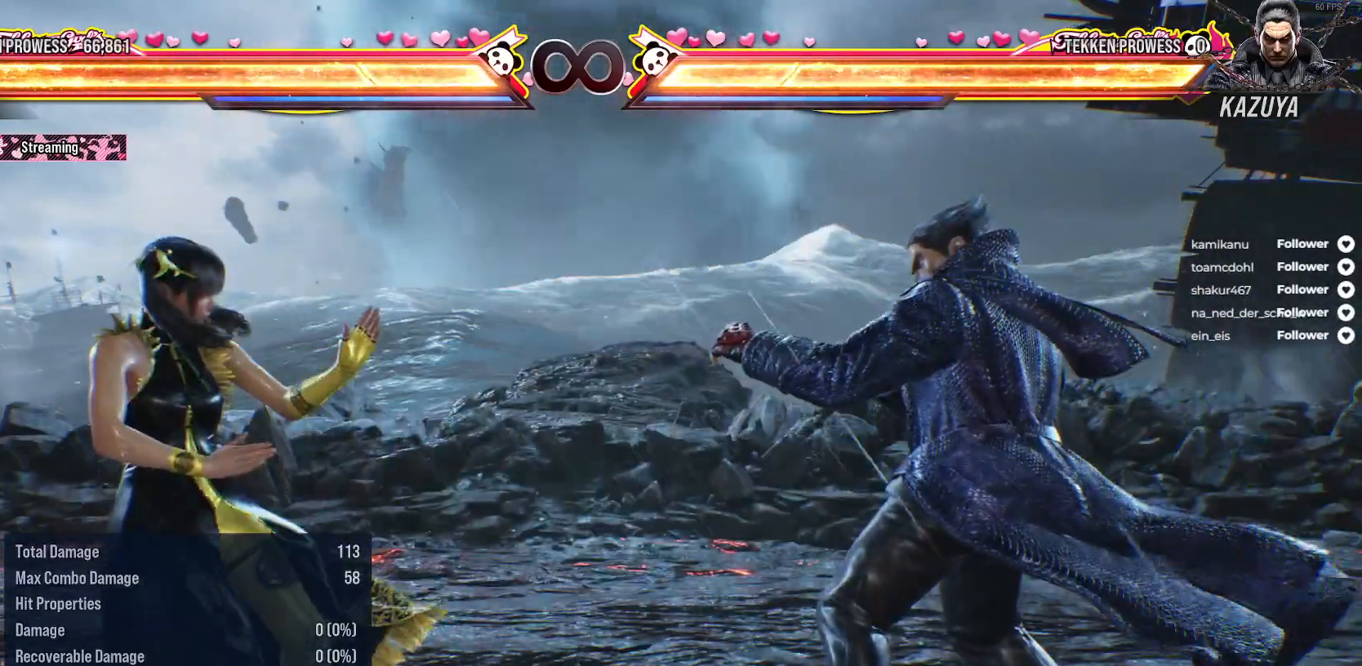
{"buttons": [], "right_stick": "center", "events": []}
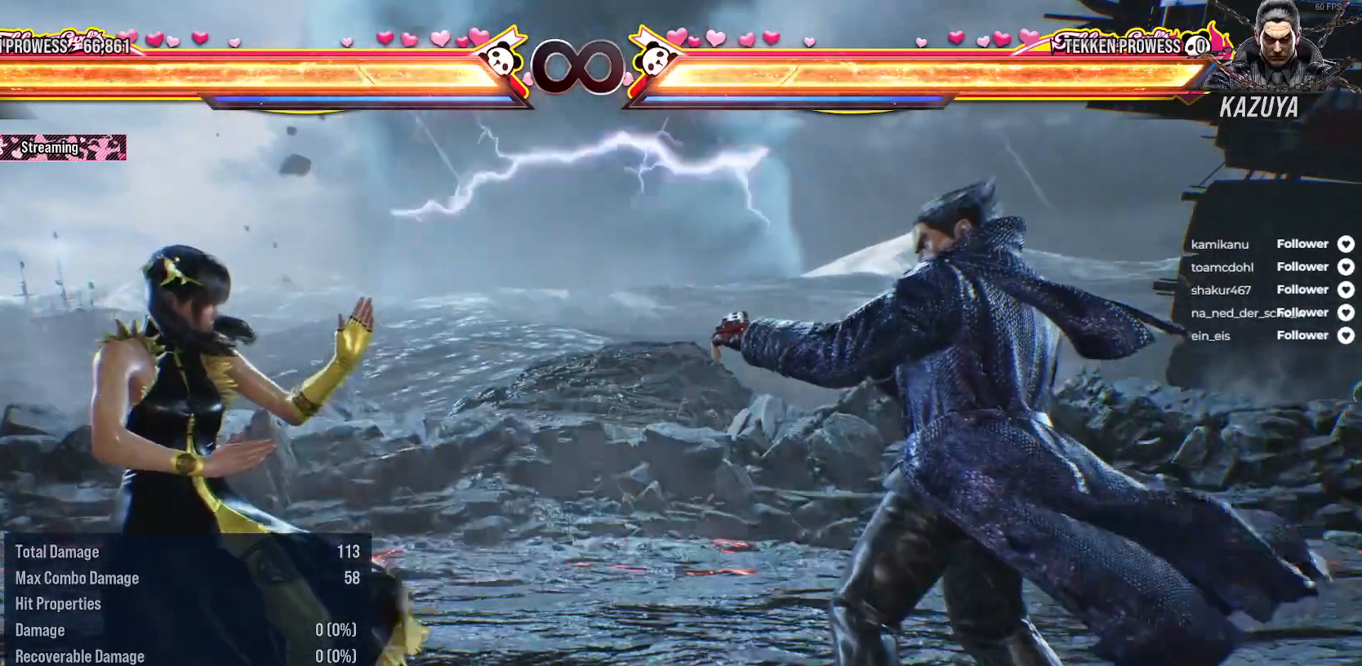
{"buttons": [], "right_stick": "center", "events": []}
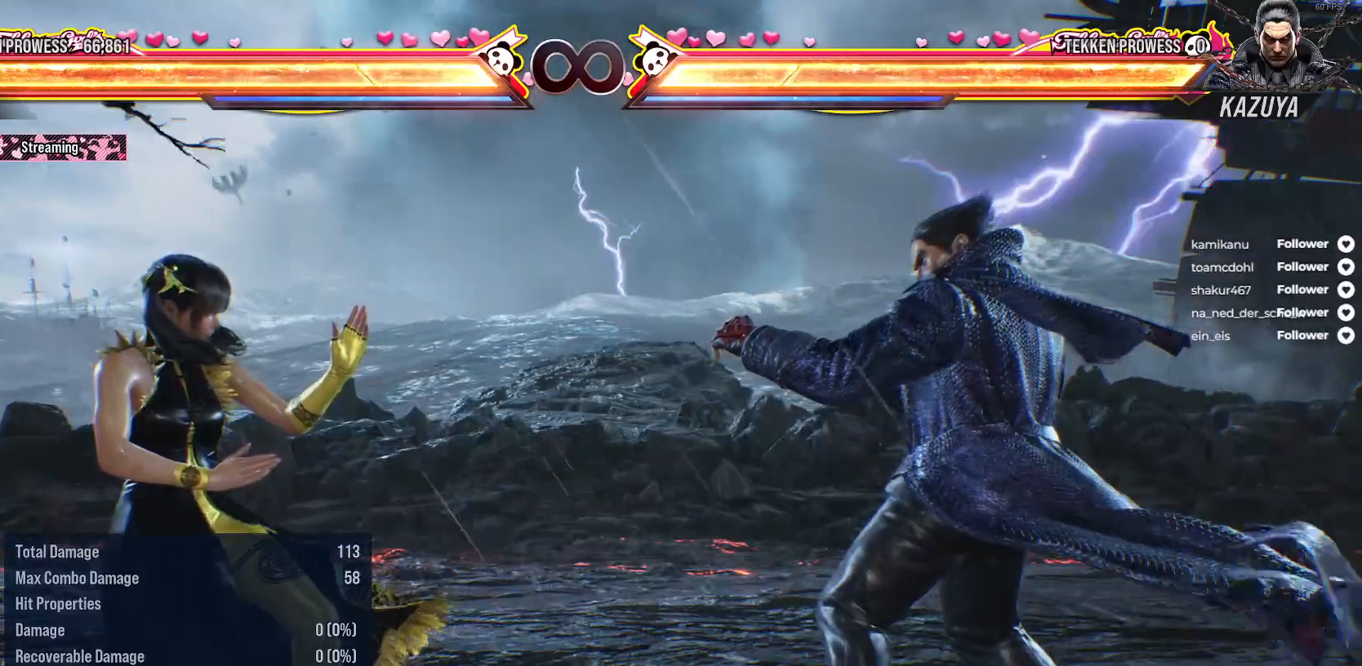
{"buttons": ["DPAD_DOWN", "DPAD_LEFT"], "right_stick": "center", "events": [[250, "DPAD_LEFT", "down"], [433, "DPAD_DOWN", "down"]]}
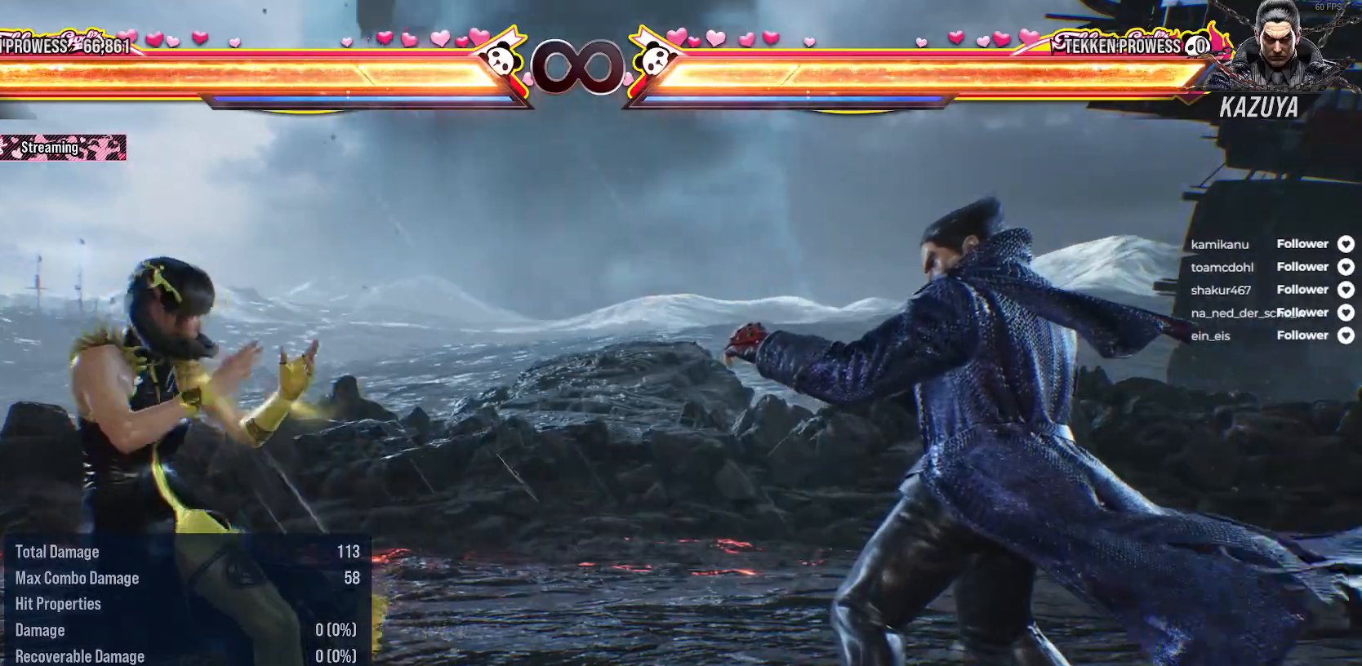
{"buttons": [], "right_stick": "center", "events": [[200, "DPAD_DOWN", "up"], [367, "DPAD_LEFT", "up"]]}
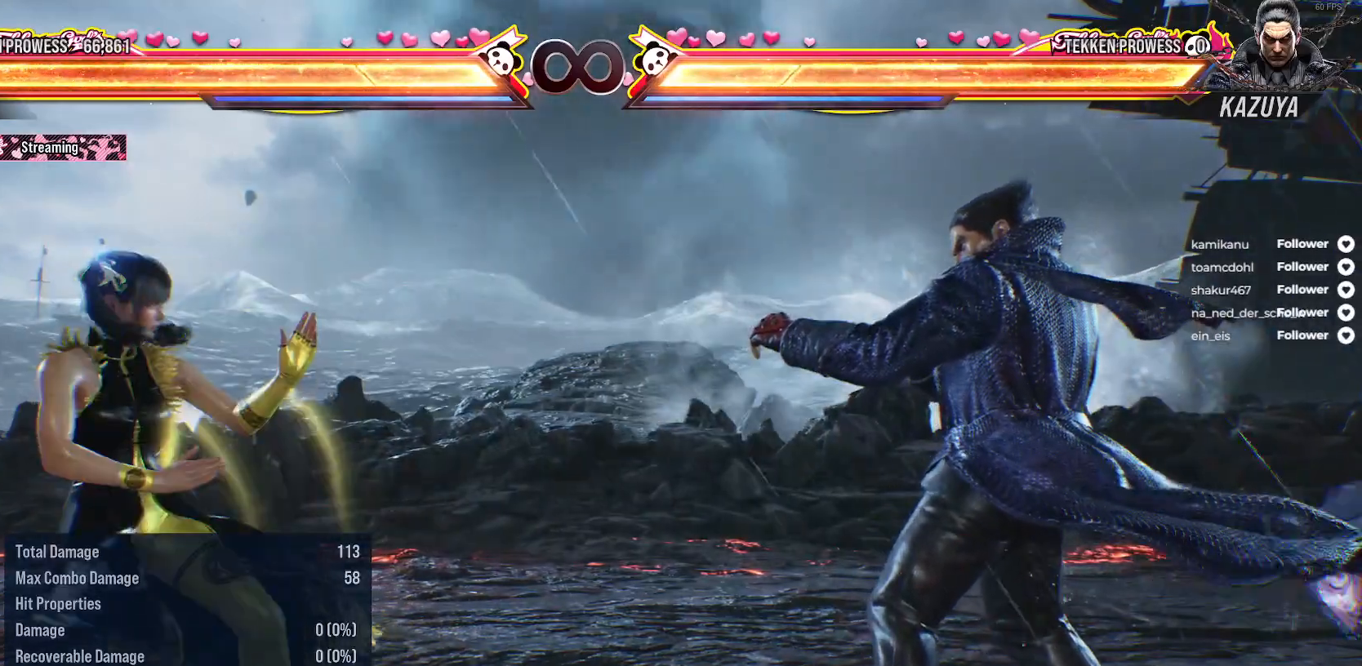
{"buttons": [], "right_stick": "center", "events": []}
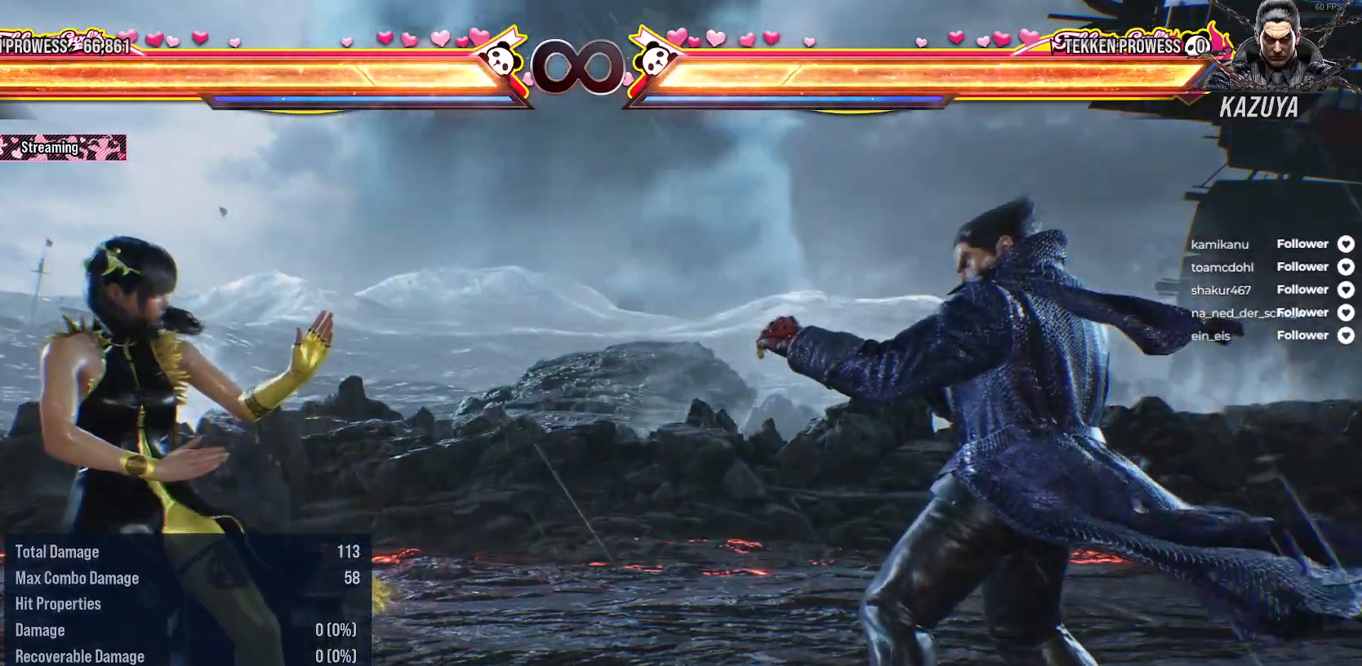
{"buttons": ["DPAD_LEFT"], "right_stick": "center", "events": [[300, "DPAD_LEFT", "down"]]}
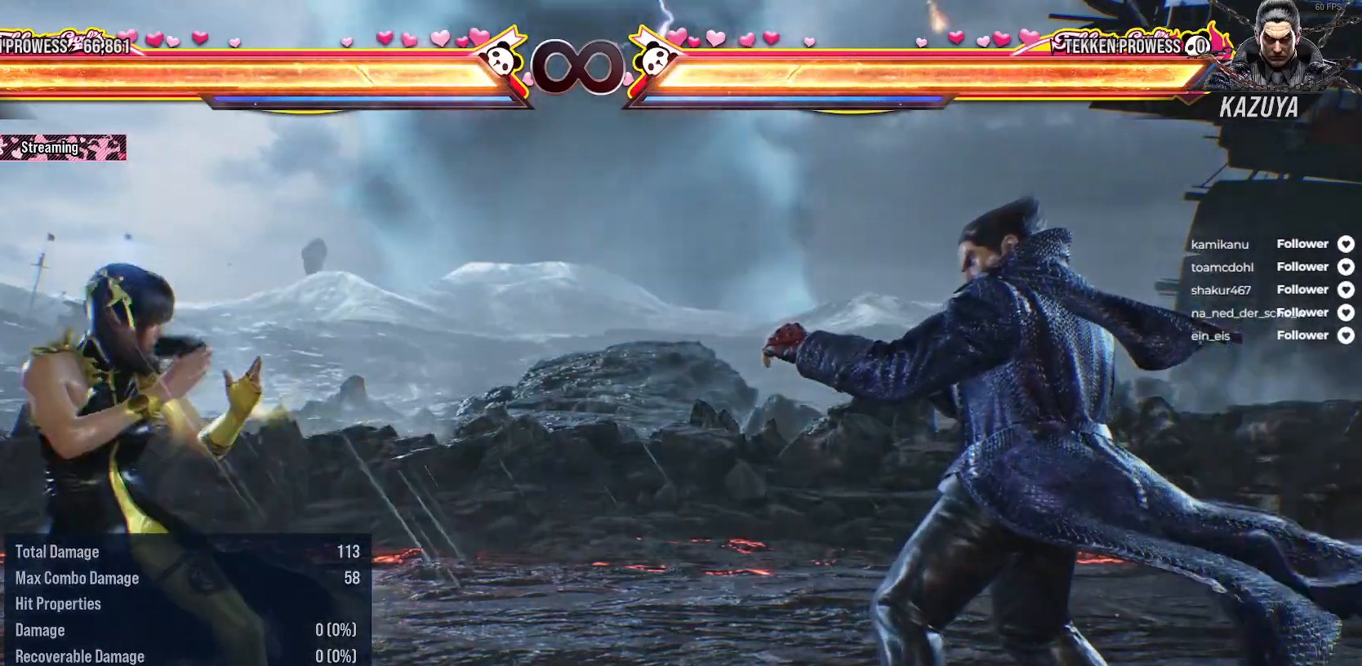
{"buttons": ["DPAD_DOWN", "DPAD_LEFT"], "right_stick": "center", "events": [[317, "DPAD_DOWN", "down"]]}
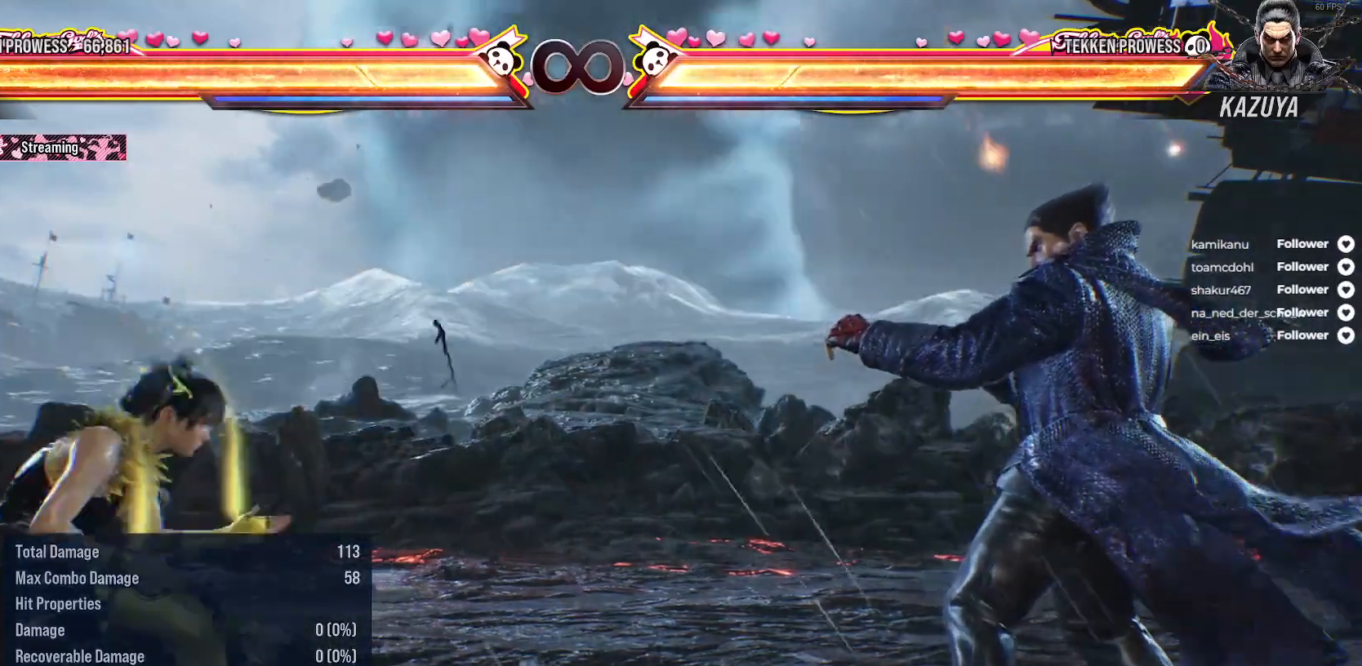
{"buttons": ["DPAD_LEFT"], "right_stick": "center", "events": [[417, "DPAD_DOWN", "up"]]}